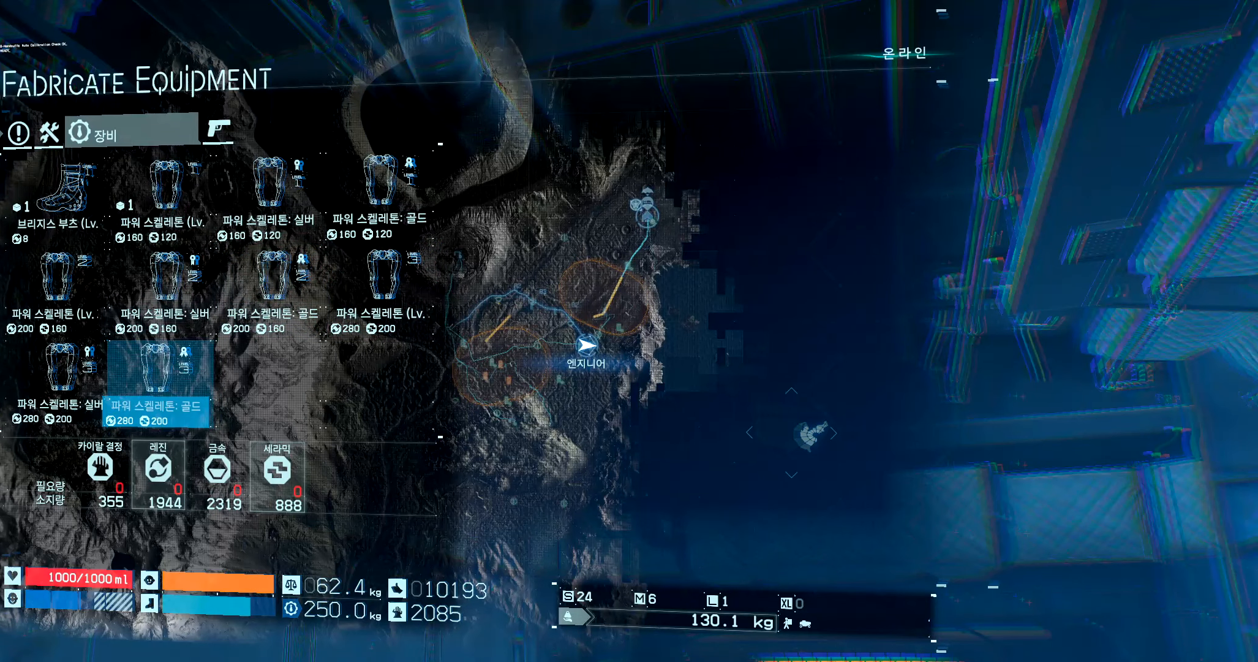
Gameplay with a controller (Xbox layout); each line is a JSON object with the inputs held at the frame after it. "events" lists button and stick changes between this image and that frame as [ms after this image, input, new state], when the widget could be followed in between. Not read: L3 R3 TOUCHPAD other_buttons right_stick.
{"buttons": [], "left_stick": "center", "events": []}
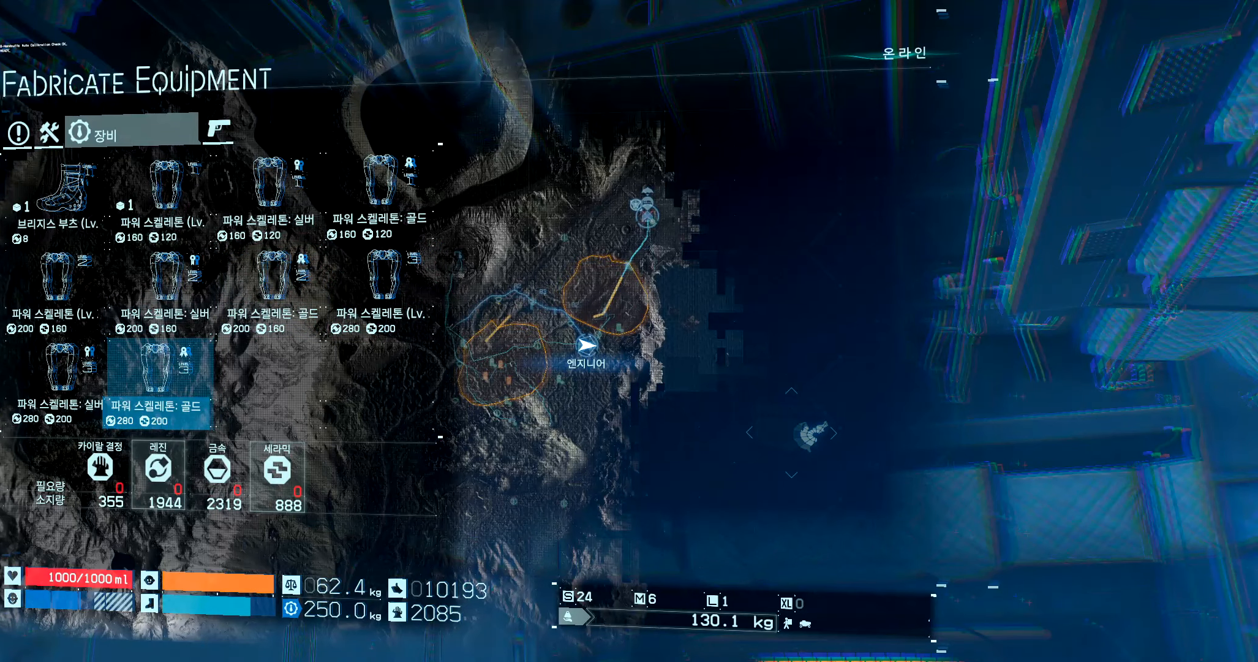
{"buttons": ["A"], "left_stick": "center", "events": [[500, "A", "down"]]}
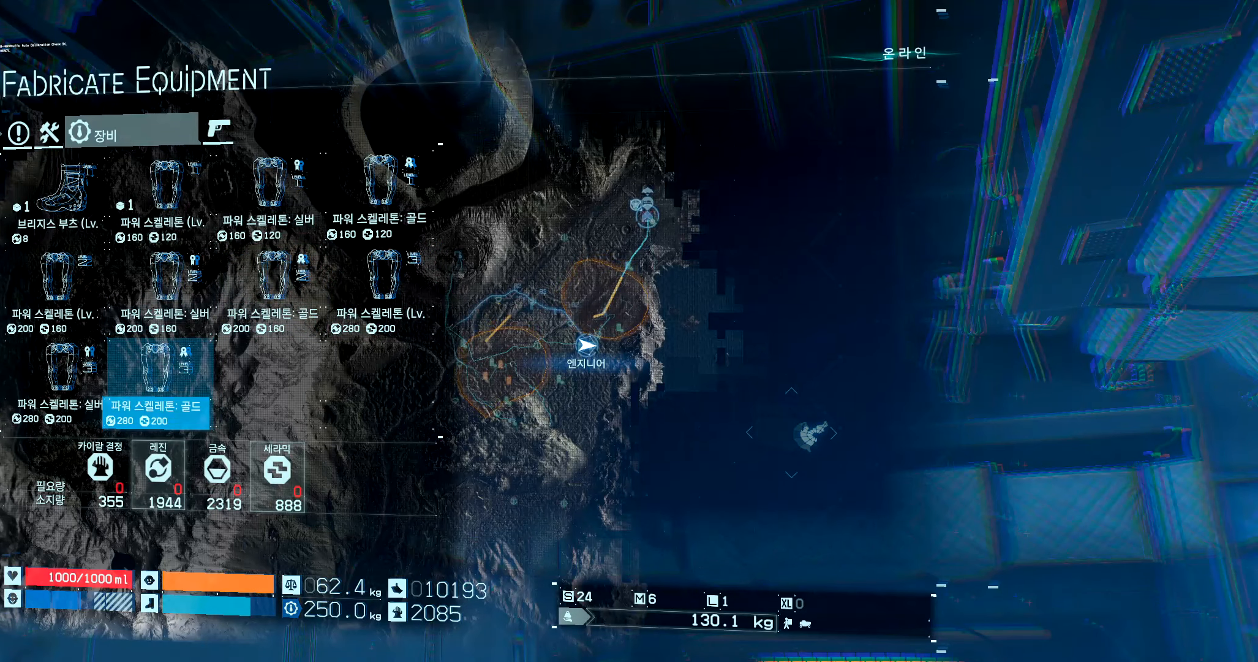
{"buttons": [], "left_stick": "center", "events": [[100, "A", "up"]]}
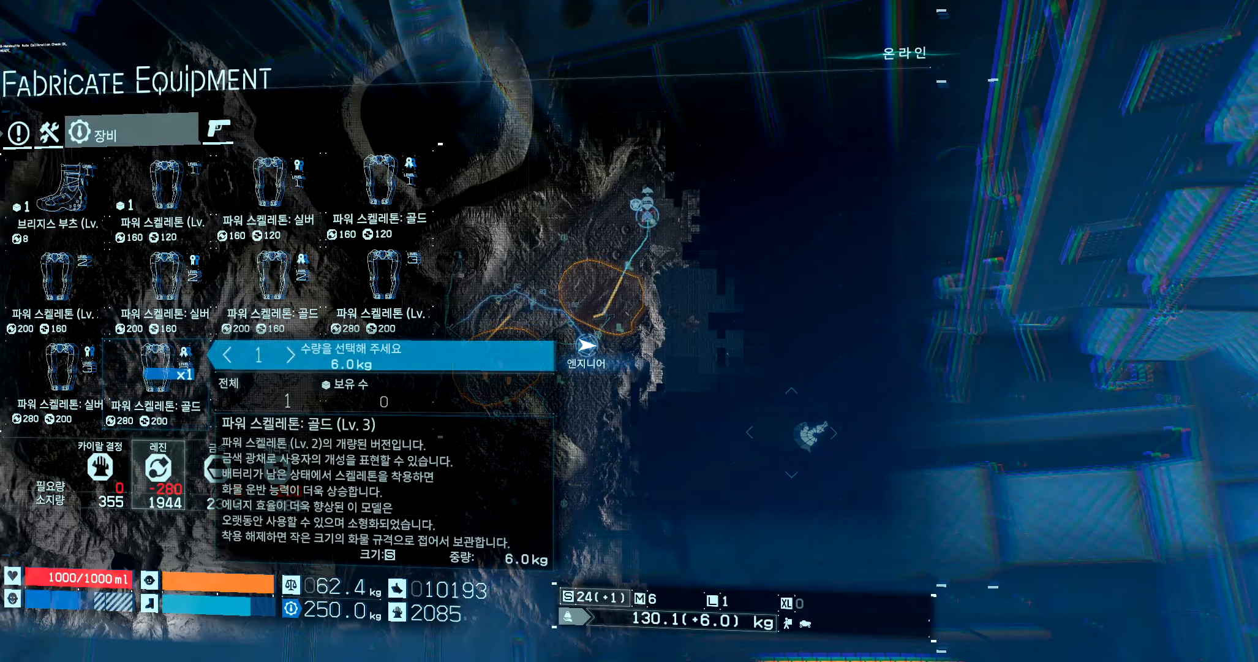
{"buttons": [], "left_stick": "center", "events": []}
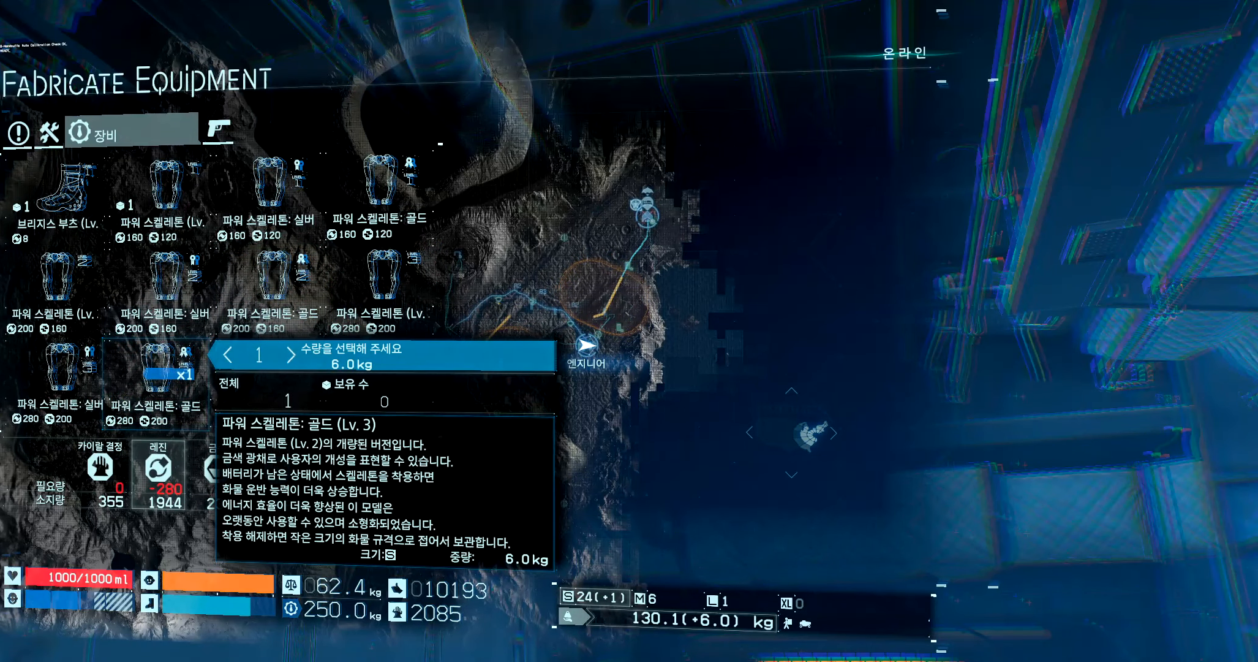
{"buttons": [], "left_stick": "center", "events": []}
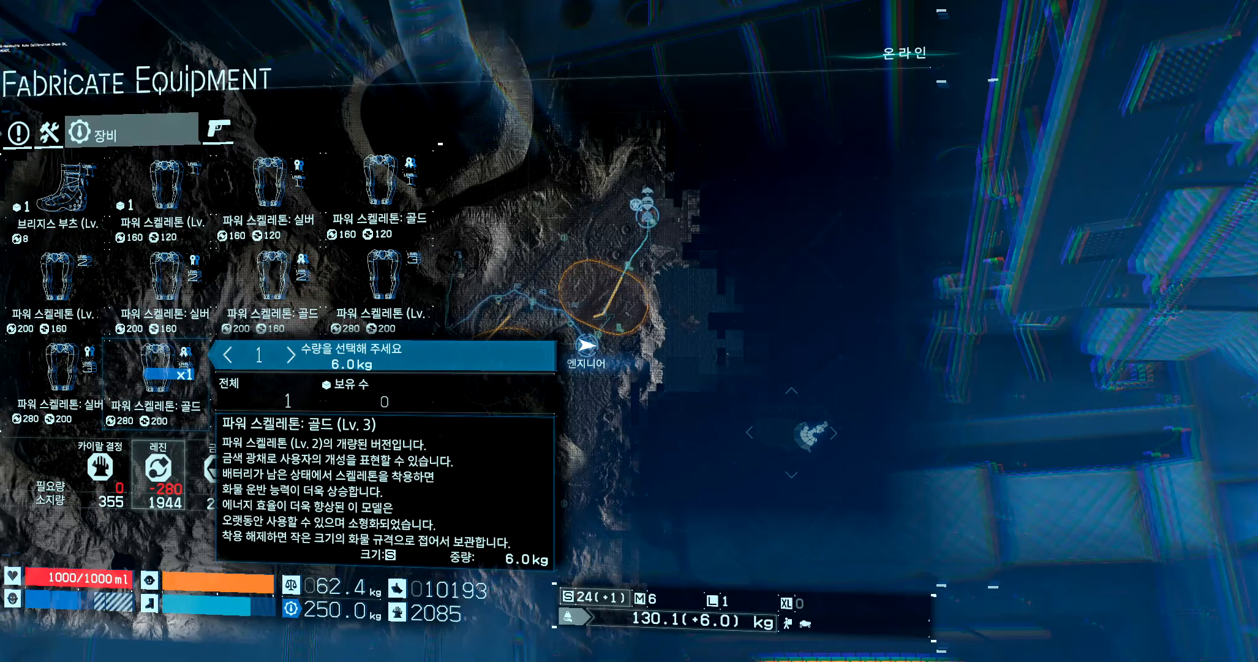
{"buttons": [], "left_stick": "center", "events": []}
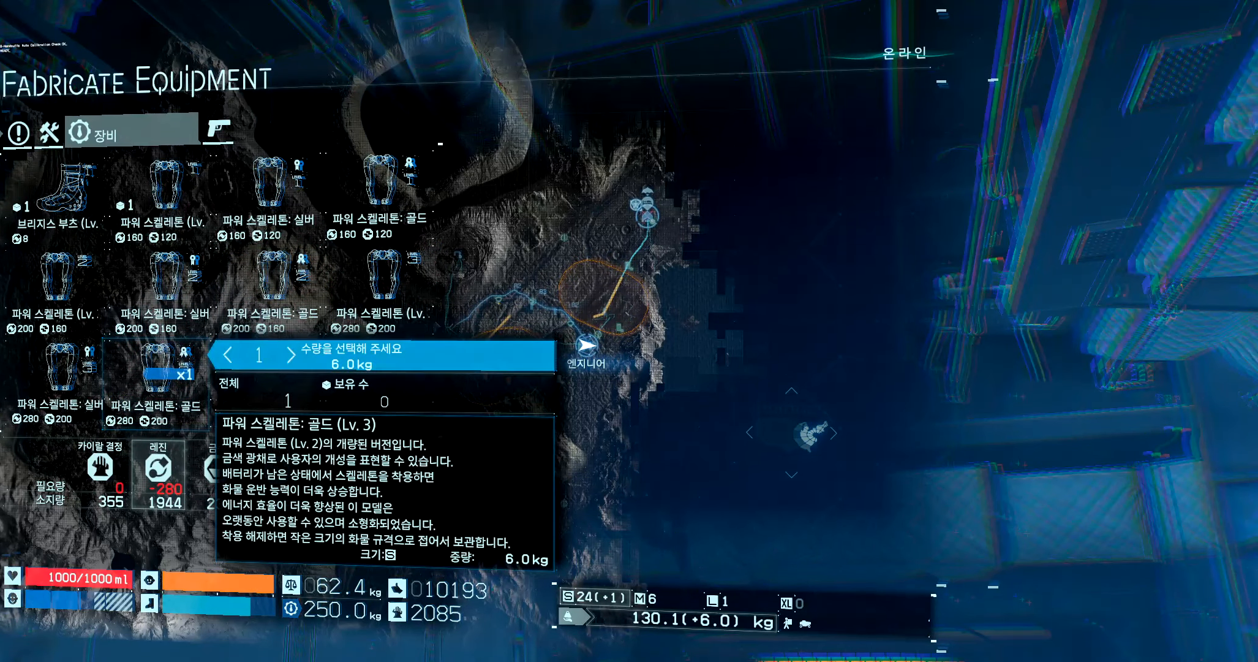
{"buttons": [], "left_stick": "center", "events": []}
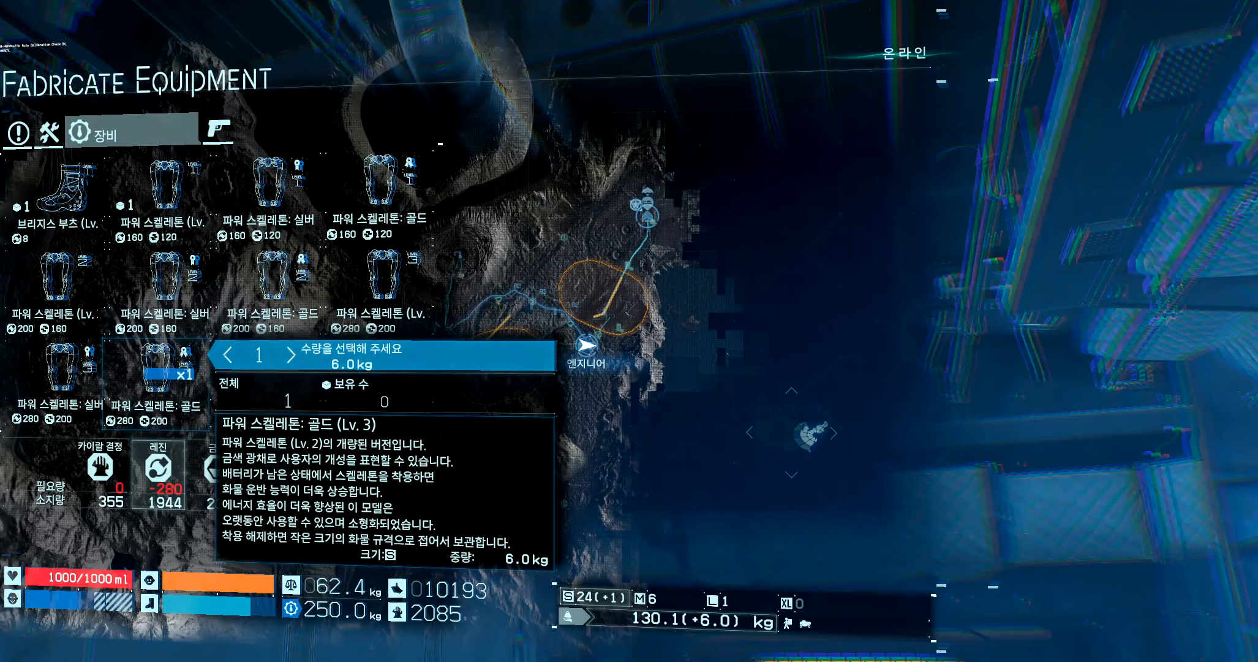
{"buttons": ["A"], "left_stick": "center", "events": [[450, "A", "down"]]}
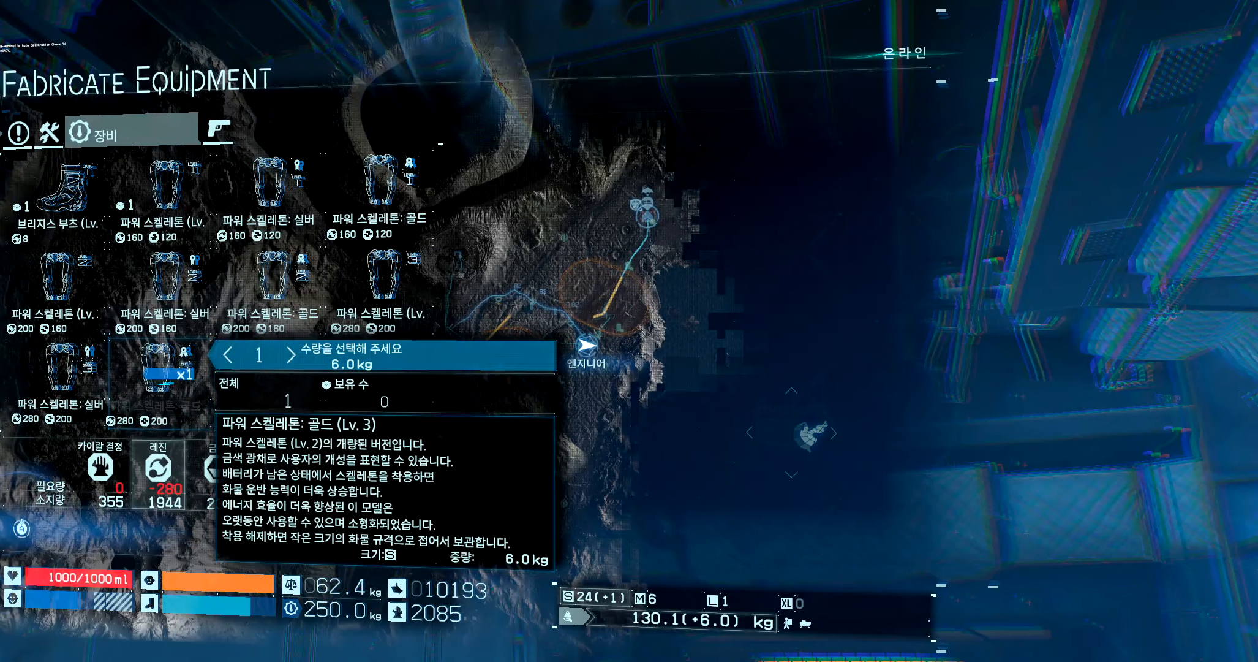
{"buttons": [], "left_stick": "center", "events": [[83, "A", "up"]]}
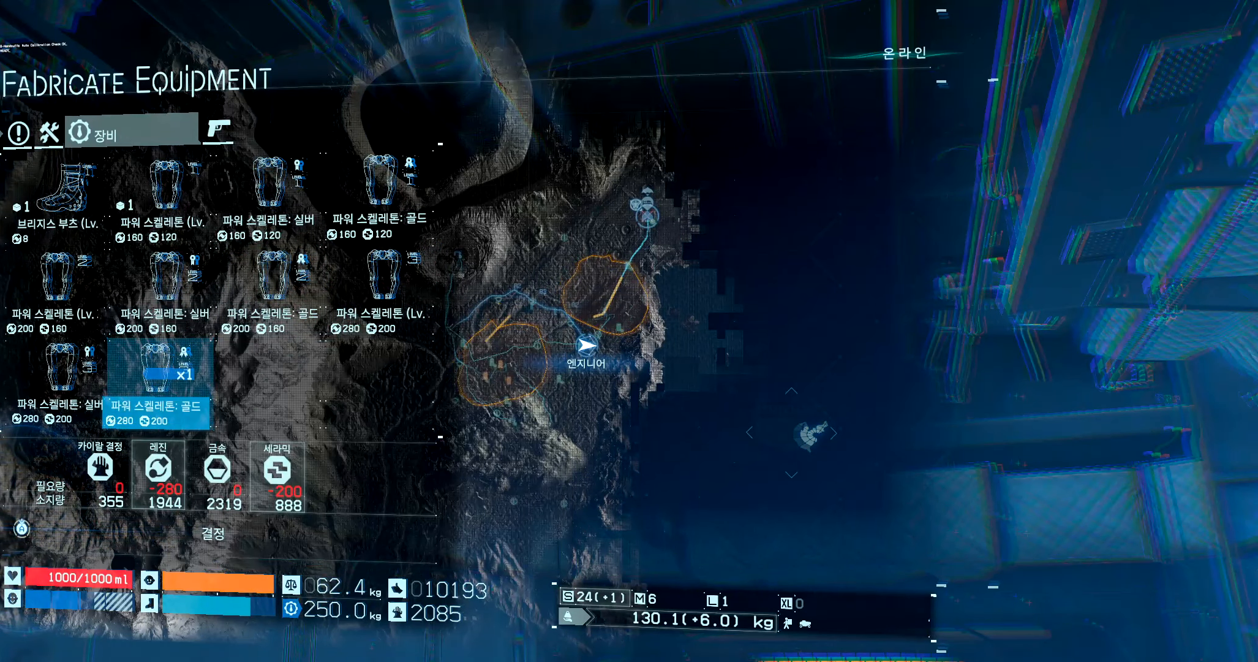
{"buttons": [], "left_stick": "center", "events": []}
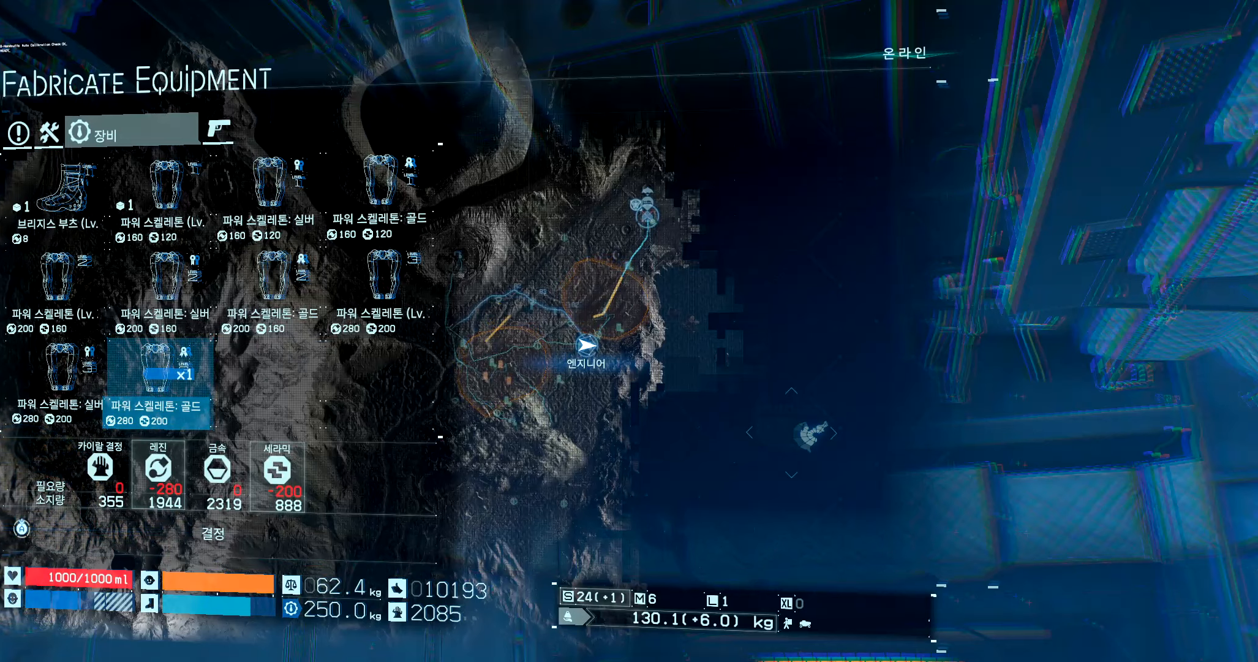
{"buttons": [], "left_stick": "center", "events": []}
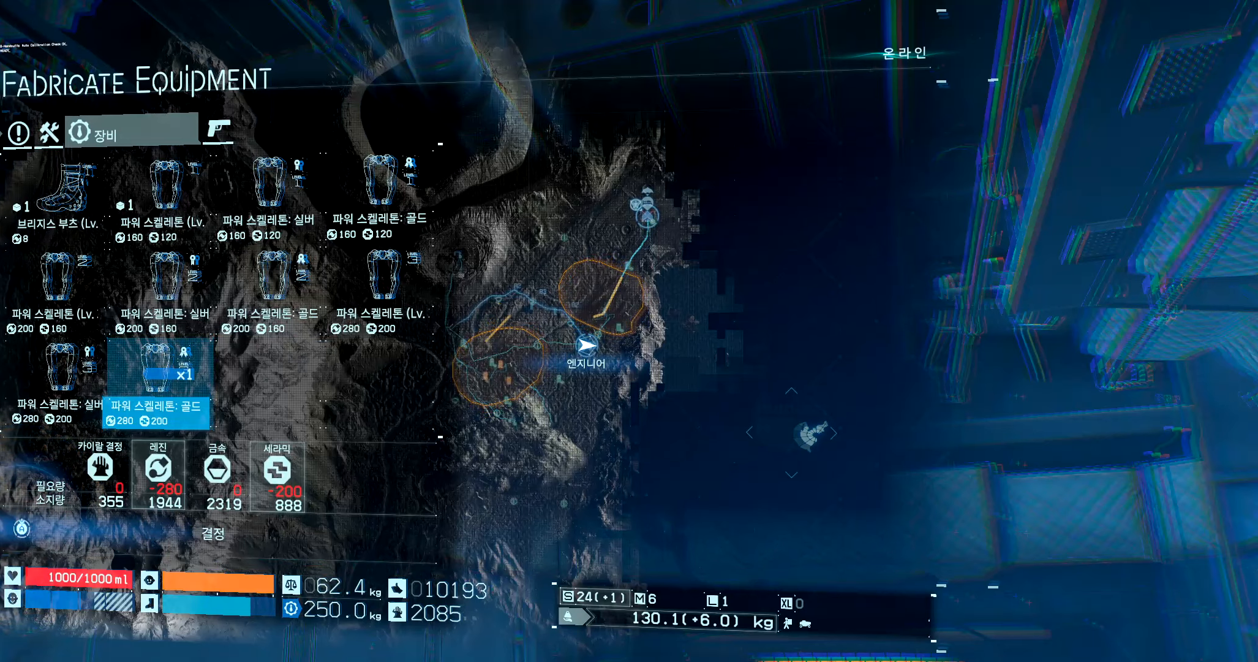
{"buttons": [], "left_stick": "center", "events": []}
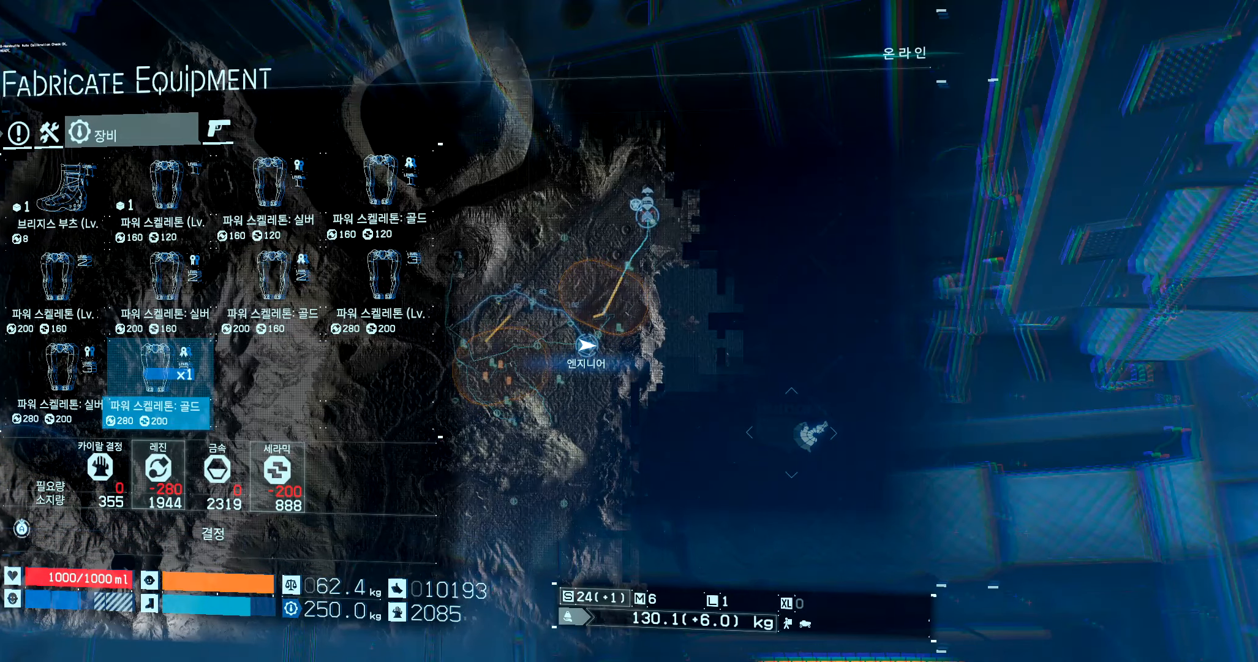
{"buttons": [], "left_stick": "center", "events": []}
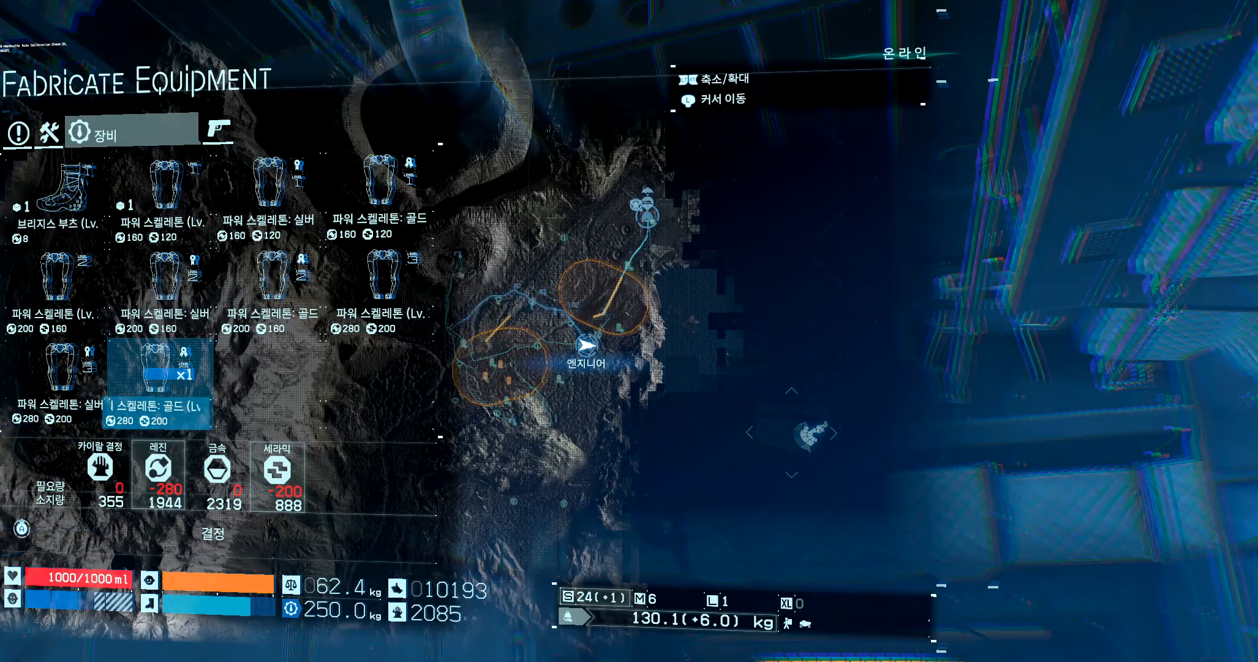
{"buttons": [], "left_stick": "center", "events": []}
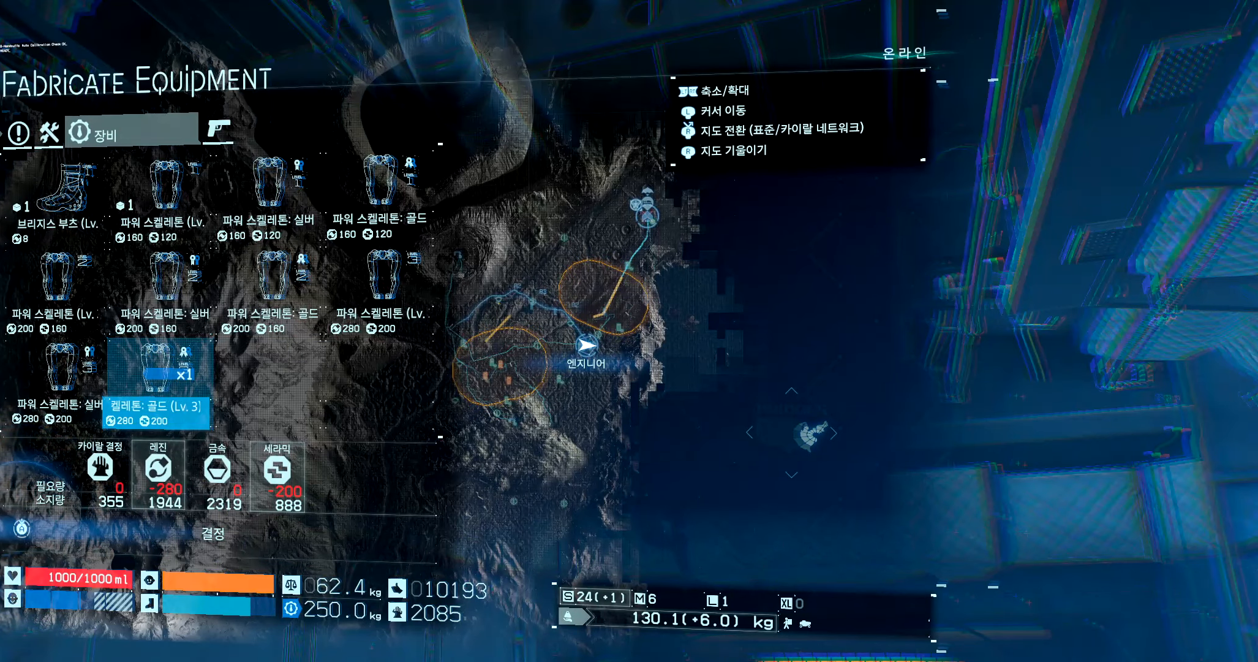
{"buttons": ["A"], "left_stick": "center", "events": [[450, "A", "down"]]}
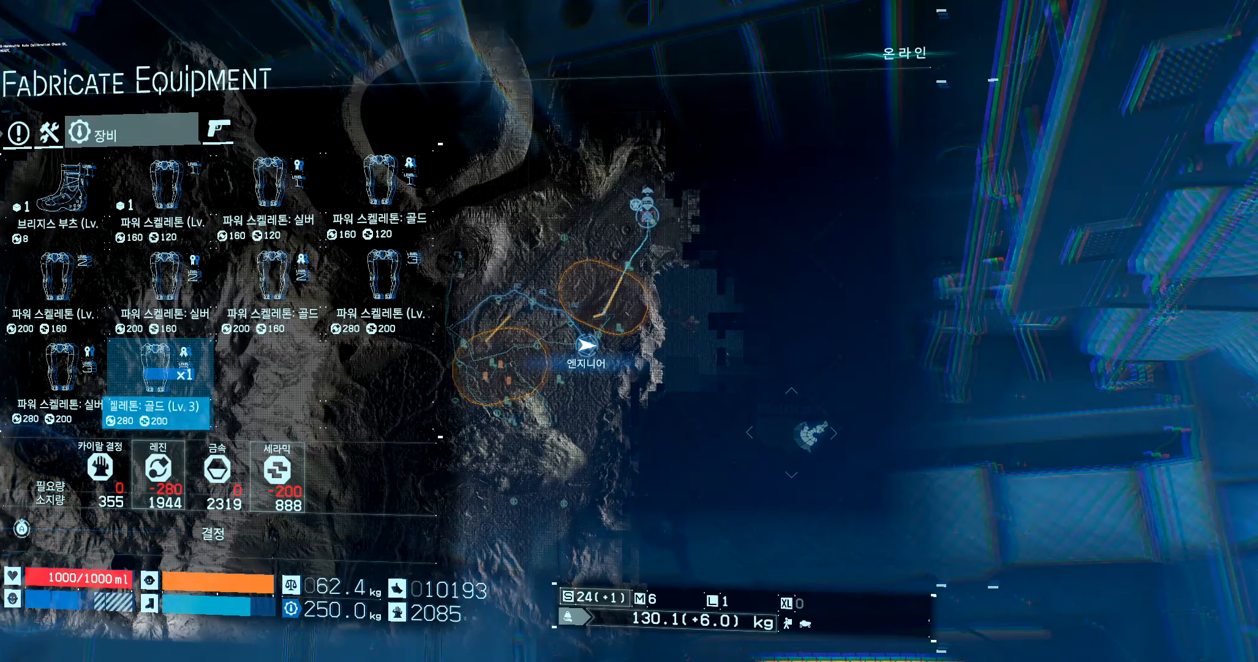
{"buttons": ["A"], "left_stick": "center", "events": []}
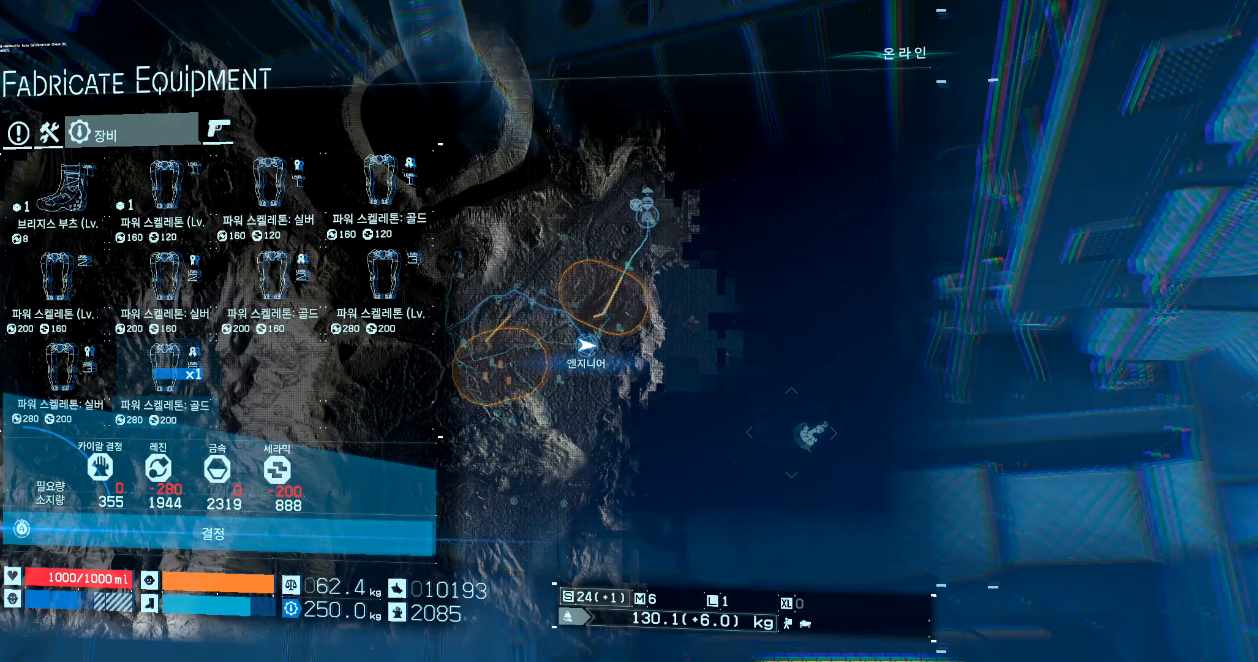
{"buttons": ["A"], "left_stick": "center", "events": []}
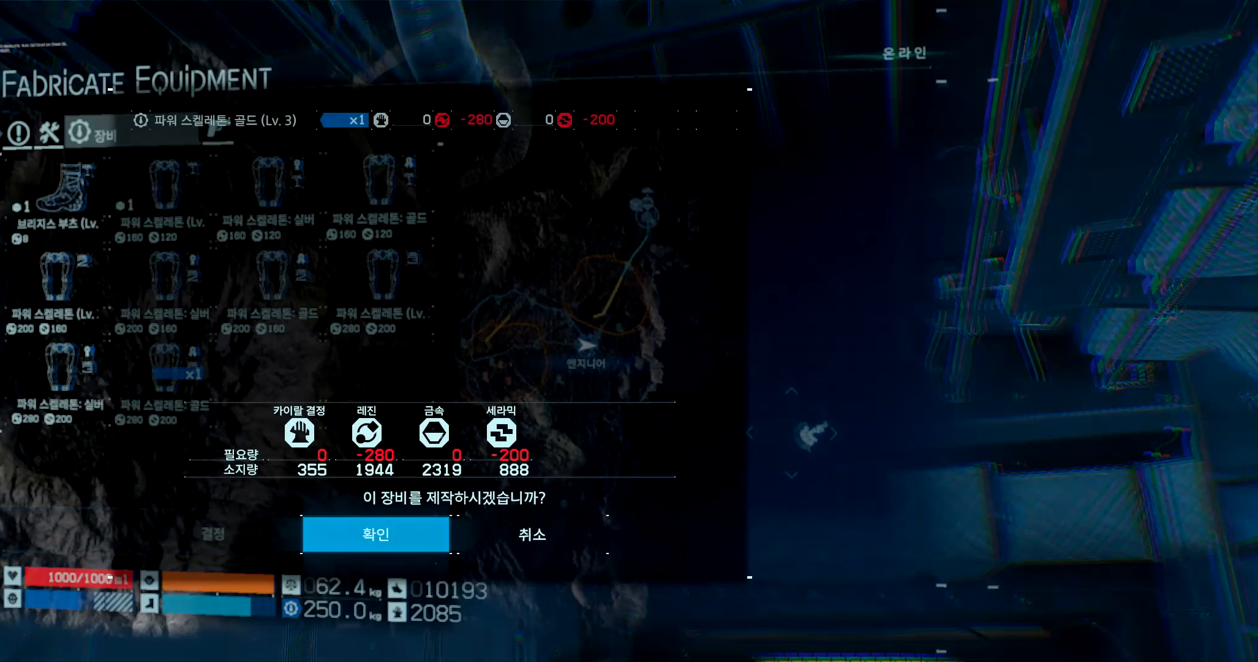
{"buttons": [], "left_stick": "center", "events": [[383, "A", "up"]]}
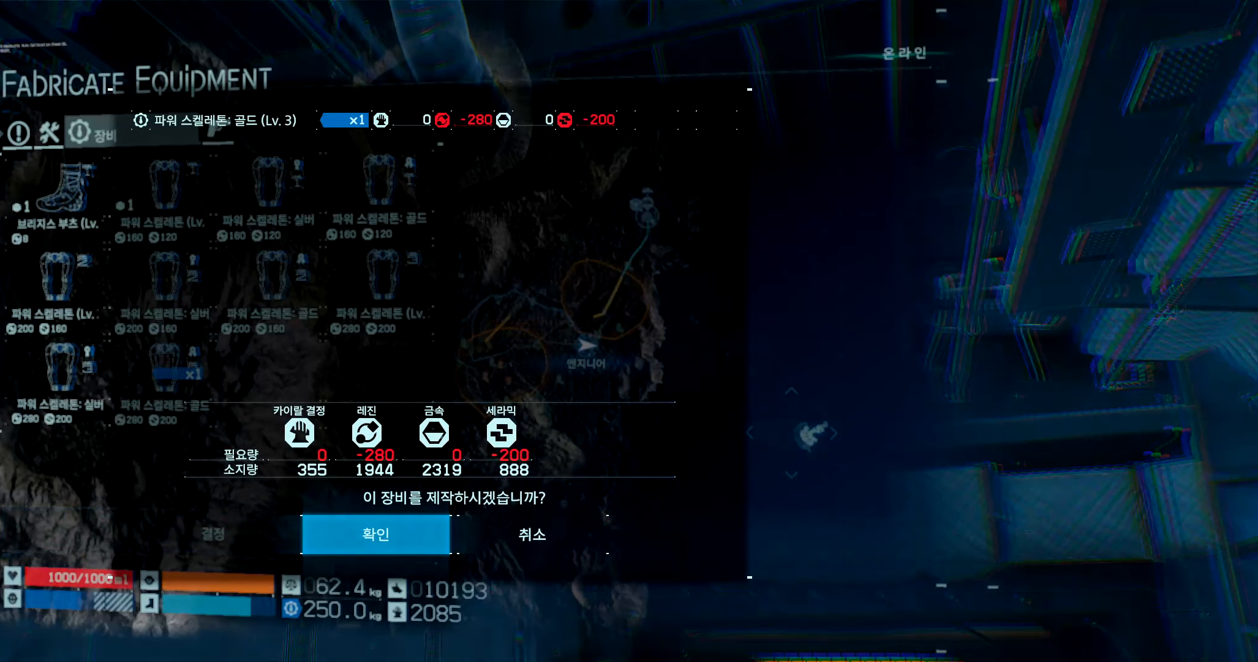
{"buttons": [], "left_stick": "center", "events": []}
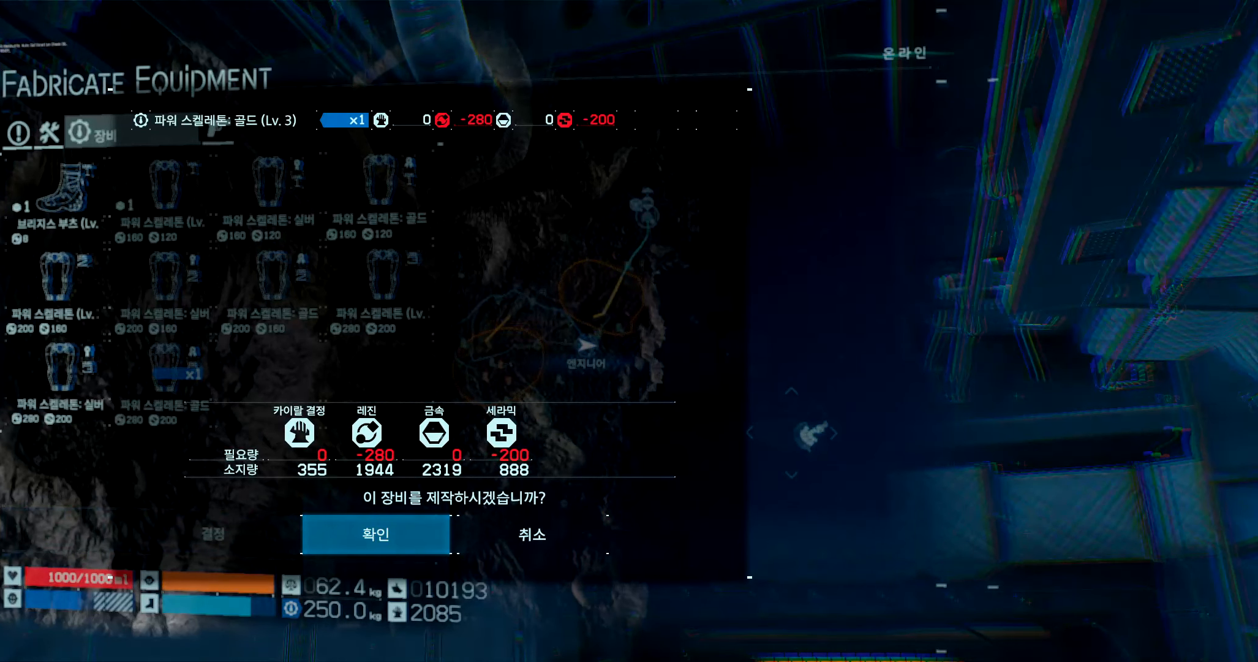
{"buttons": [], "left_stick": "center", "events": [[133, "A", "down"], [217, "A", "up"]]}
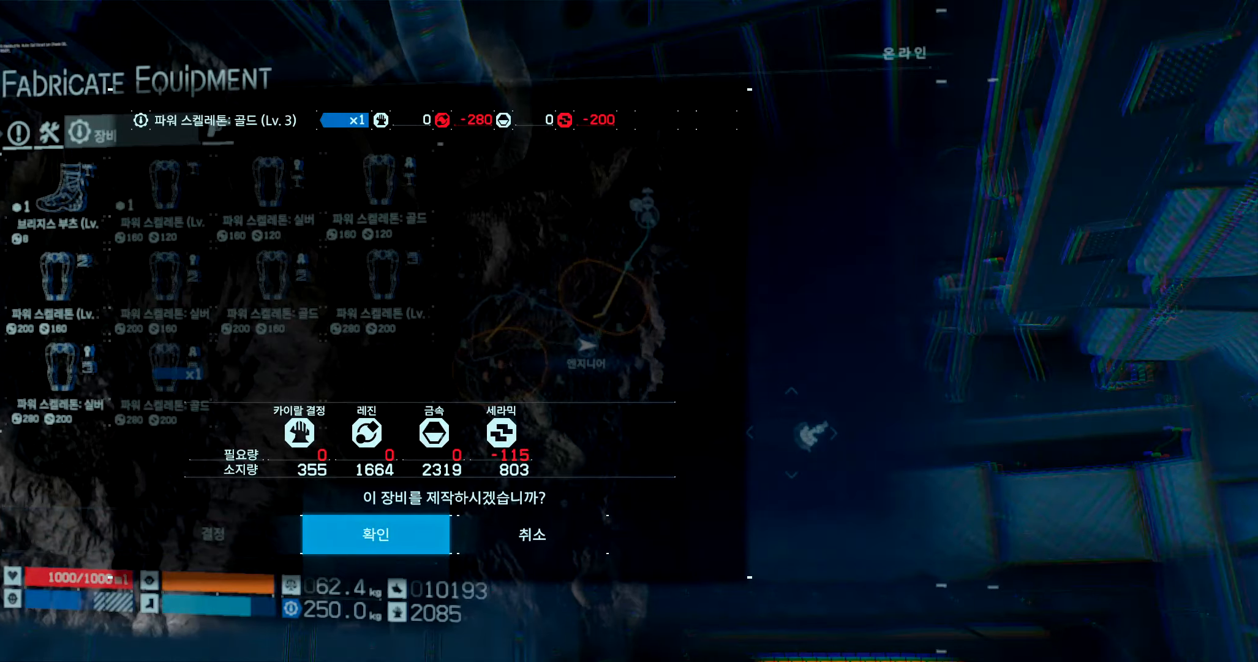
{"buttons": [], "left_stick": "center", "events": []}
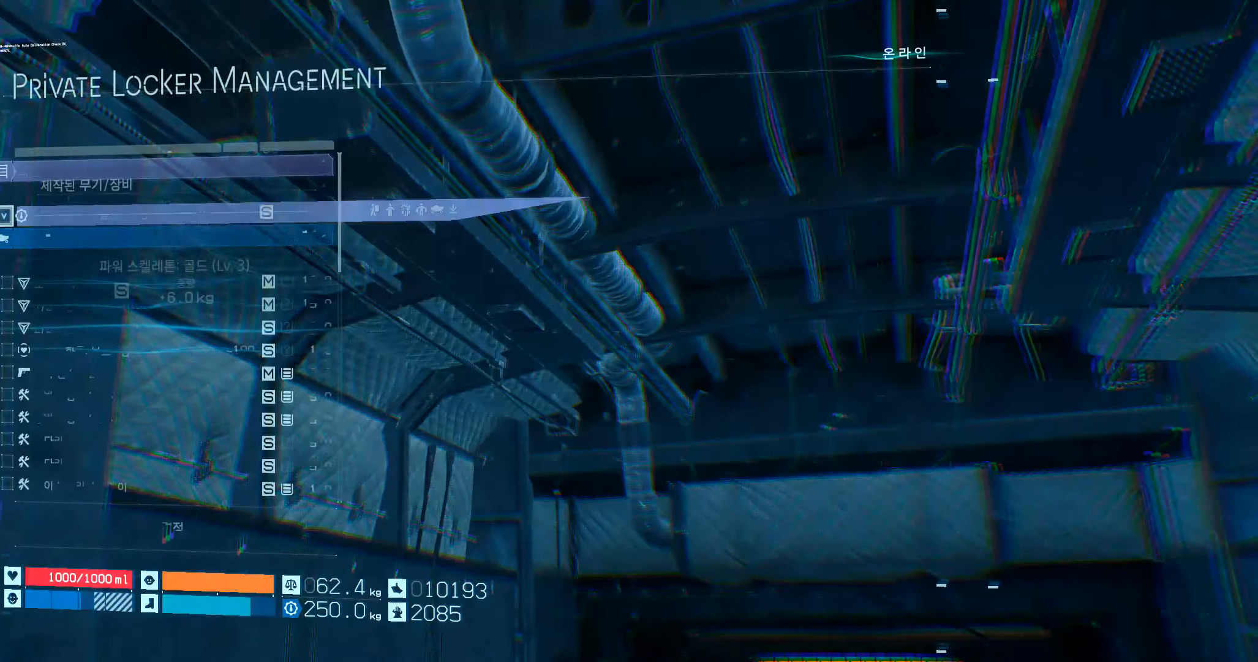
{"buttons": [], "left_stick": "center", "events": []}
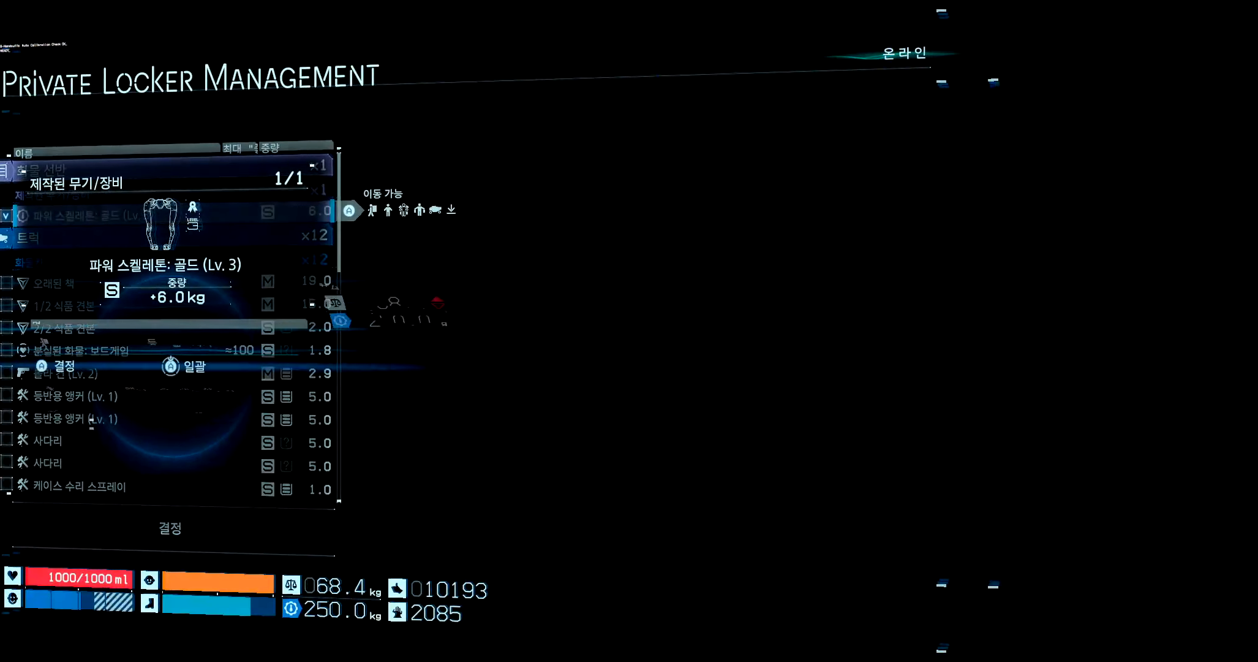
{"buttons": [], "left_stick": "center", "events": []}
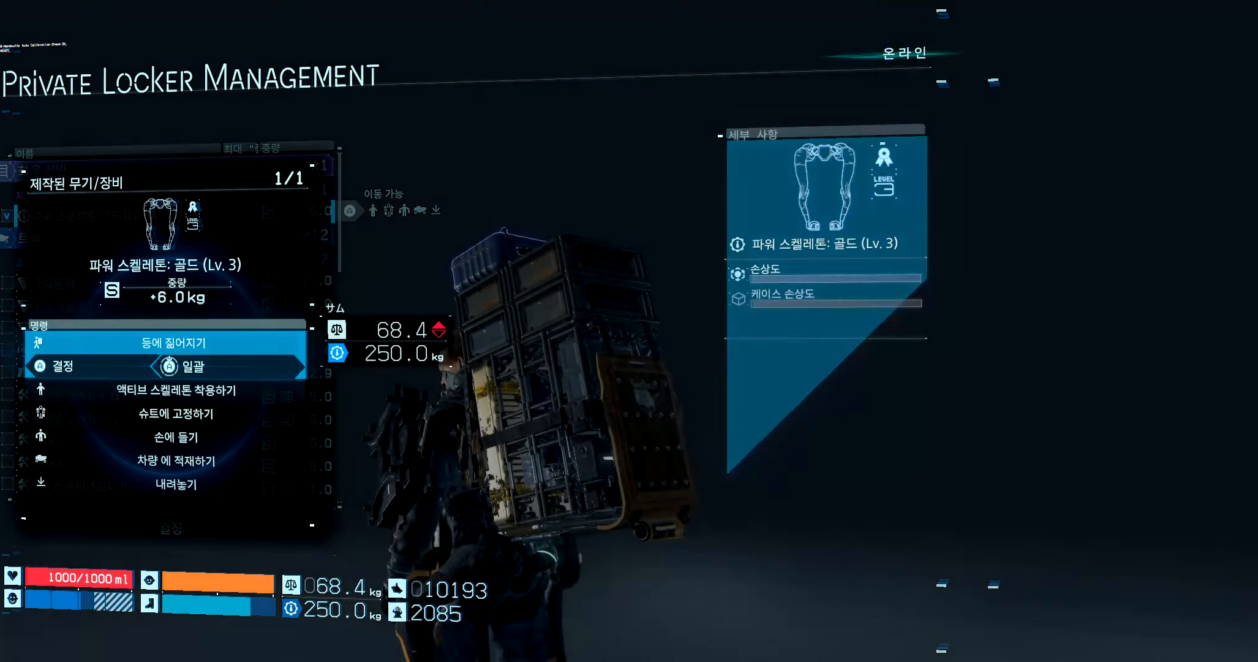
{"buttons": [], "left_stick": "center", "events": []}
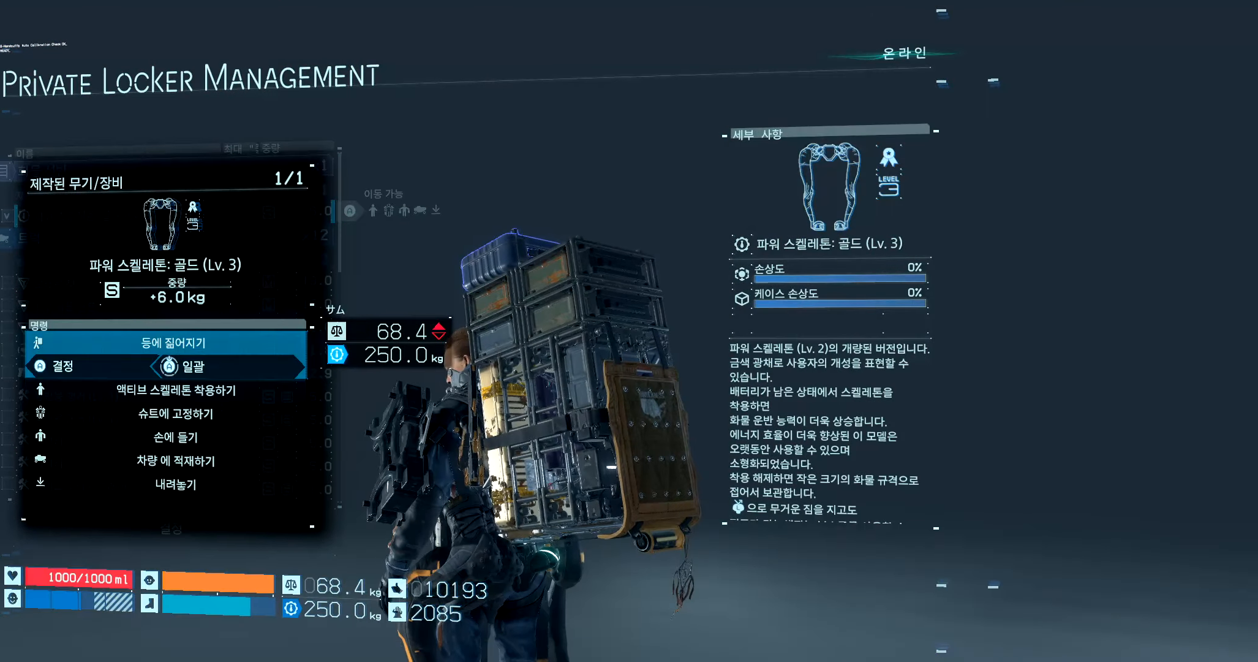
{"buttons": [], "left_stick": "center", "events": []}
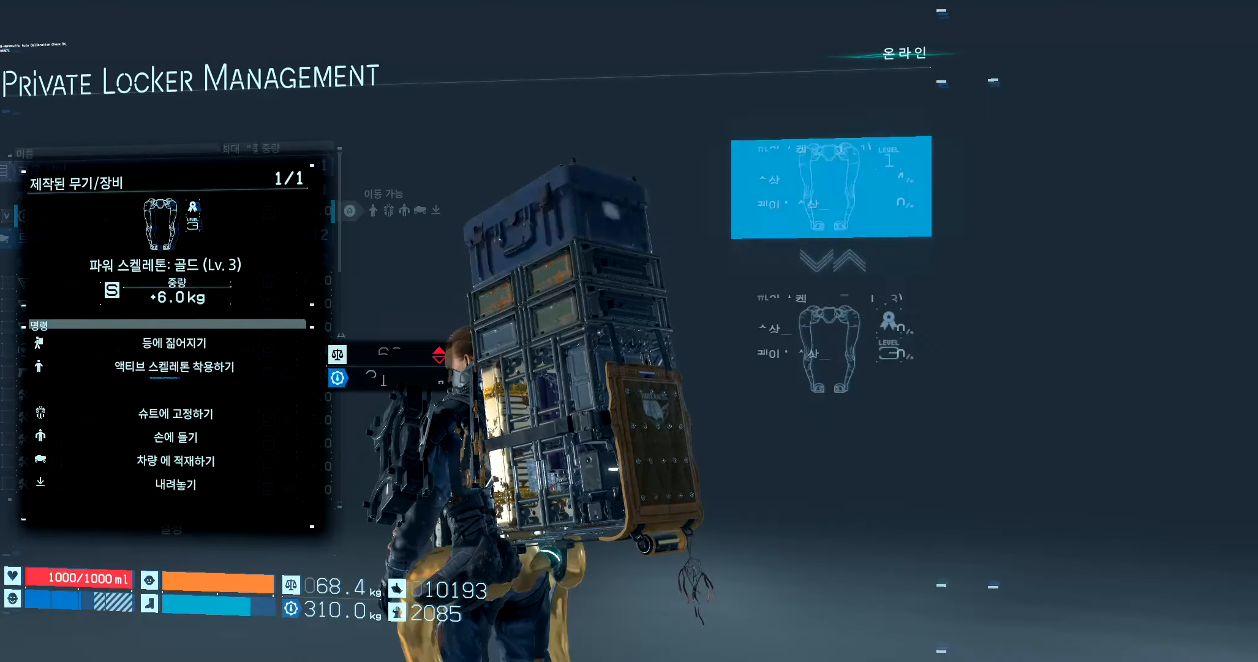
{"buttons": [], "left_stick": "center", "events": []}
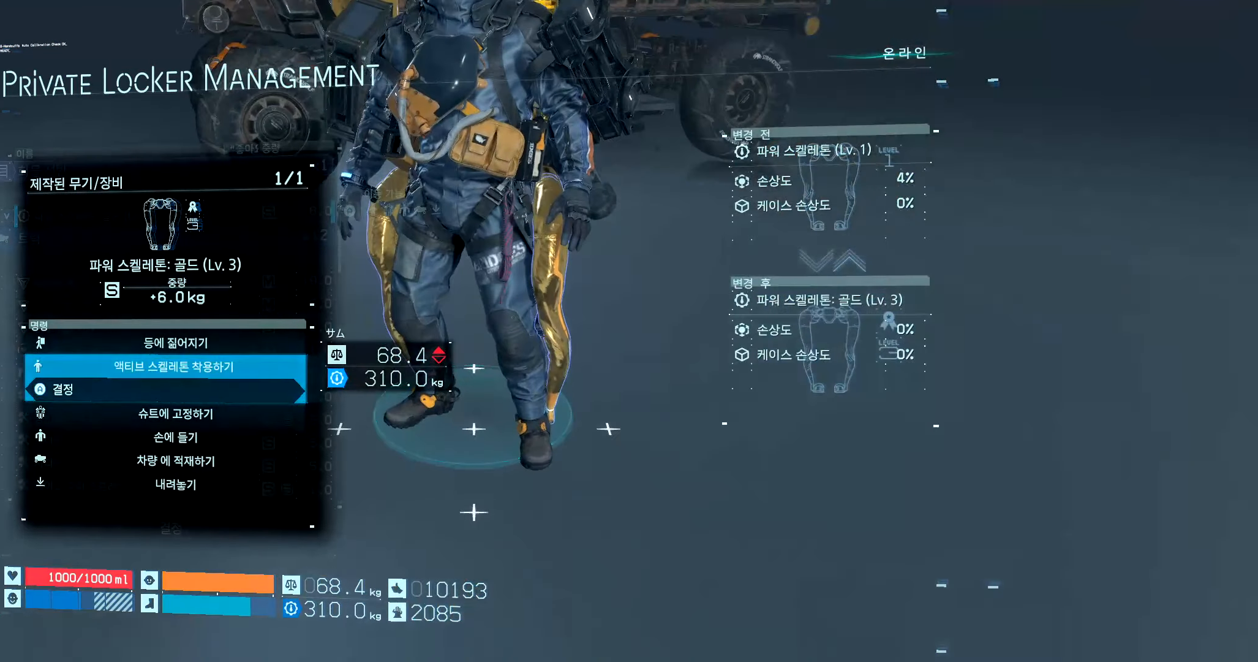
{"buttons": [], "left_stick": "center", "events": [[134, "A", "down"], [217, "A", "up"]]}
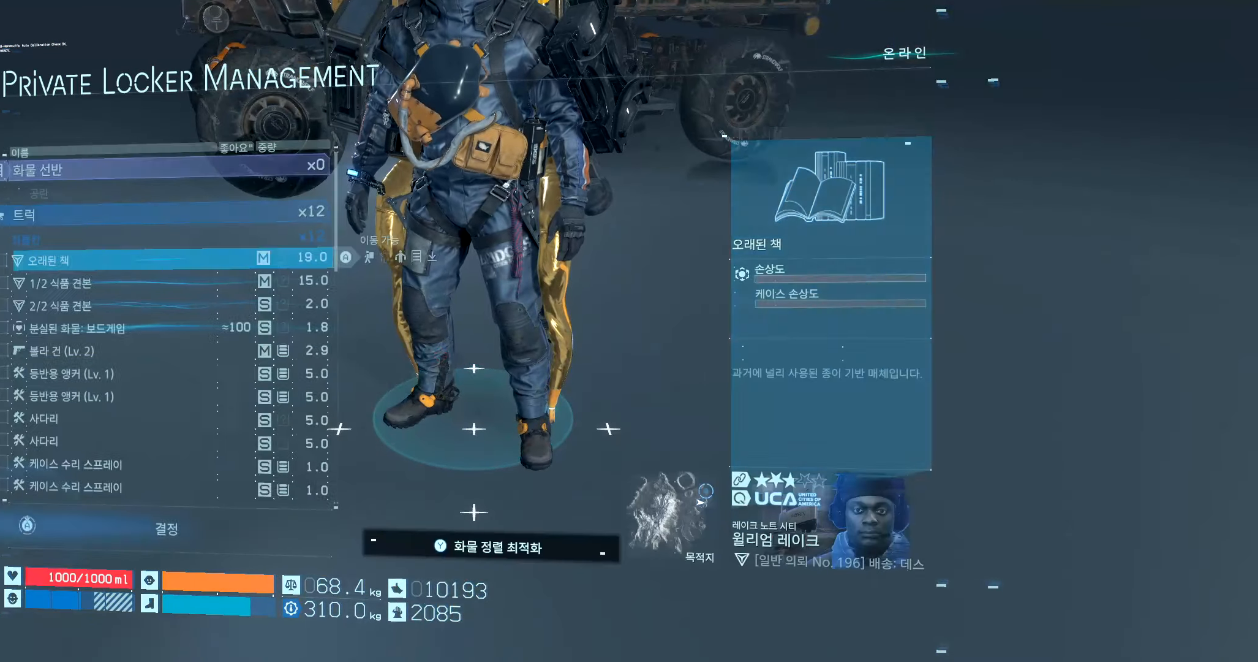
{"buttons": [], "left_stick": "center", "events": []}
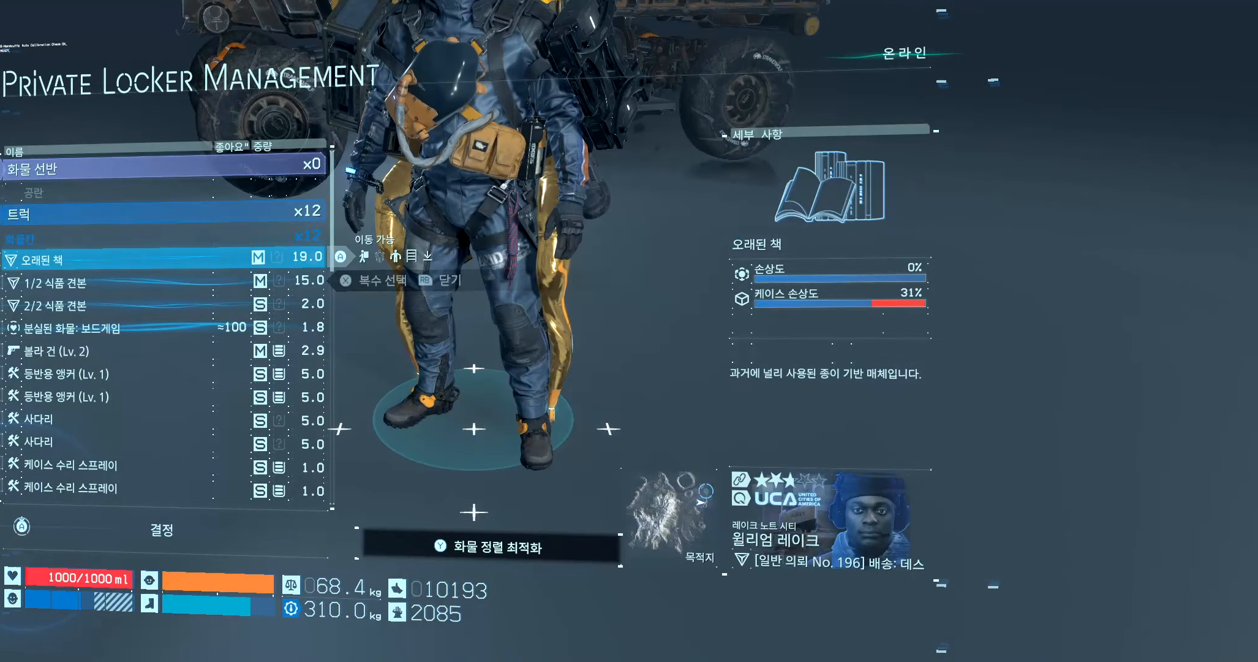
{"buttons": [], "left_stick": "center", "events": []}
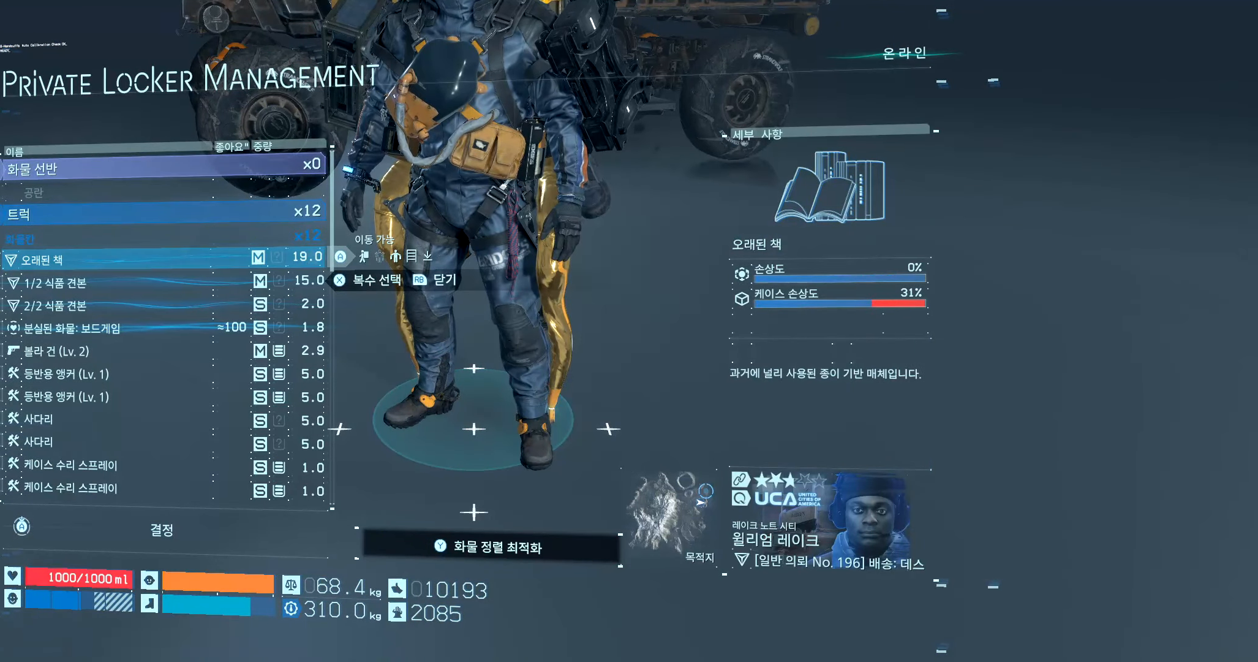
{"buttons": ["DPAD_DOWN"], "left_stick": "center", "events": [[500, "DPAD_DOWN", "down"]]}
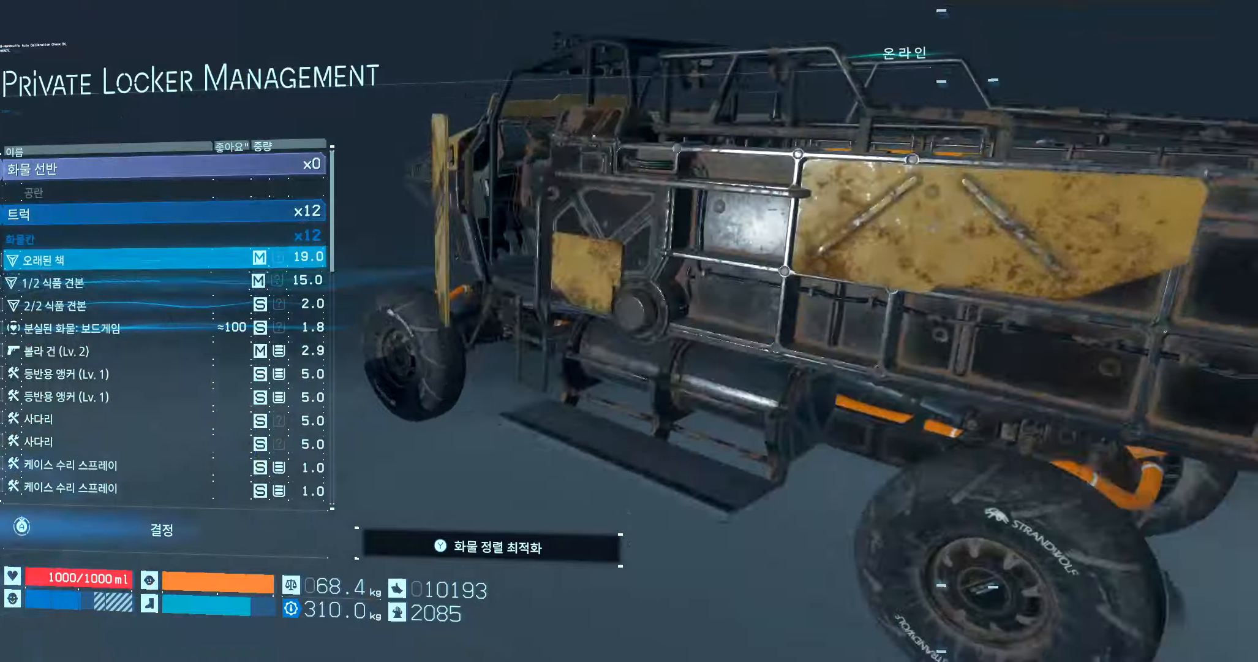
{"buttons": [], "left_stick": "center", "events": [[66, "DPAD_DOWN", "up"], [183, "DPAD_DOWN", "down"], [250, "DPAD_DOWN", "up"], [350, "DPAD_DOWN", "down"], [450, "DPAD_DOWN", "up"]]}